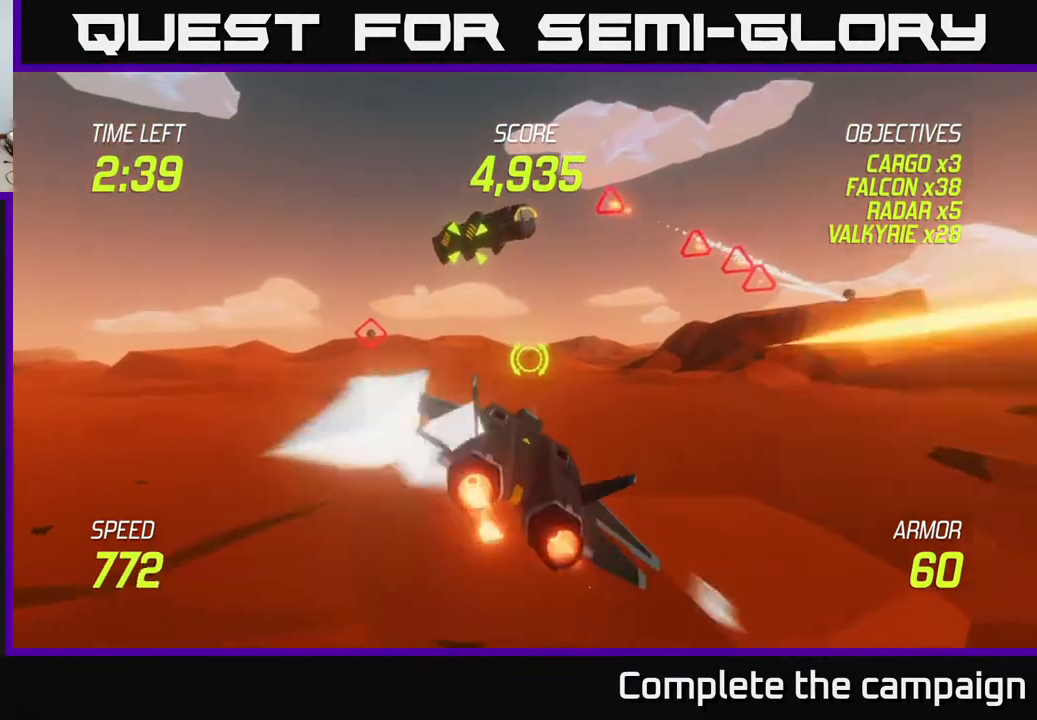
Gameplay with a controller (Xbox layout); each line is a JSON object with the inputs held at the frame after it. "events" lists button and stick changes between this image and that frame as [ms after this image, input, new state], when the widget could be followed in between. Not read: right_stick.
{"buttons": [], "left_stick": "up-right", "events": [[33, "L2", "down"], [50, "left_stick", "left"], [117, "L2", "up"], [200, "L2", "down"], [300, "left_stick", "up"], [383, "left_stick", "up-right"], [417, "L2", "up"]]}
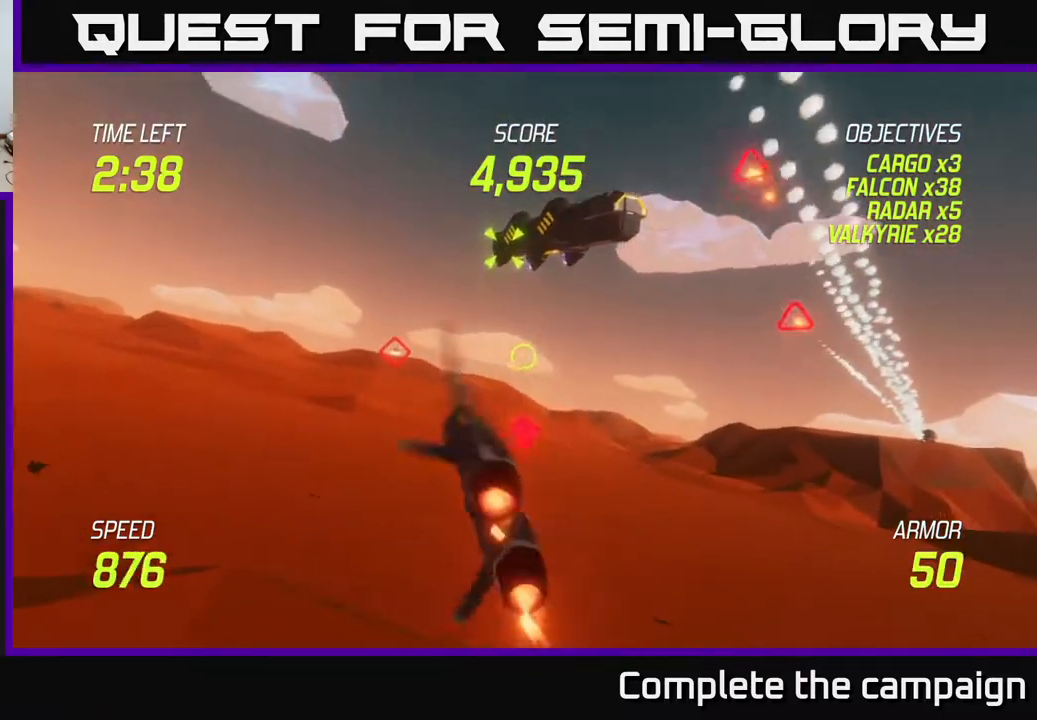
{"buttons": ["R2"], "left_stick": "up", "events": [[133, "left_stick", "up"], [267, "R2", "down"], [400, "R2", "up"], [467, "R2", "down"]]}
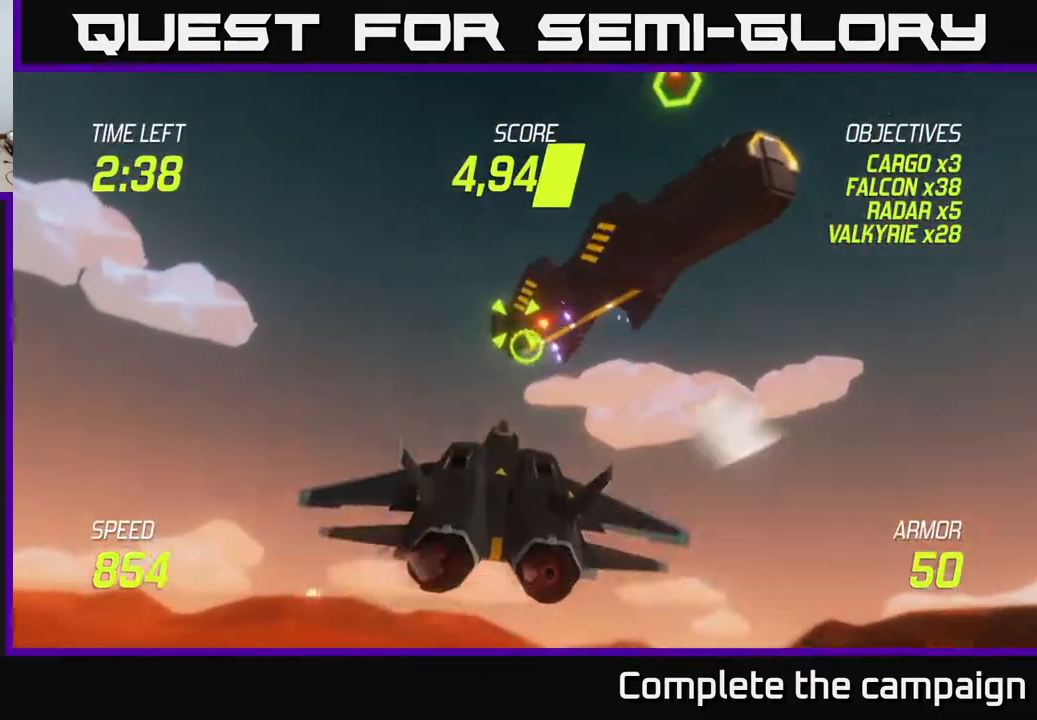
{"buttons": ["R2"], "left_stick": "down-right", "events": [[100, "left_stick", "up-right"], [133, "R2", "up"], [217, "R2", "down"], [217, "left_stick", "right"], [350, "R2", "up"], [367, "left_stick", "down-right"], [417, "R2", "down"]]}
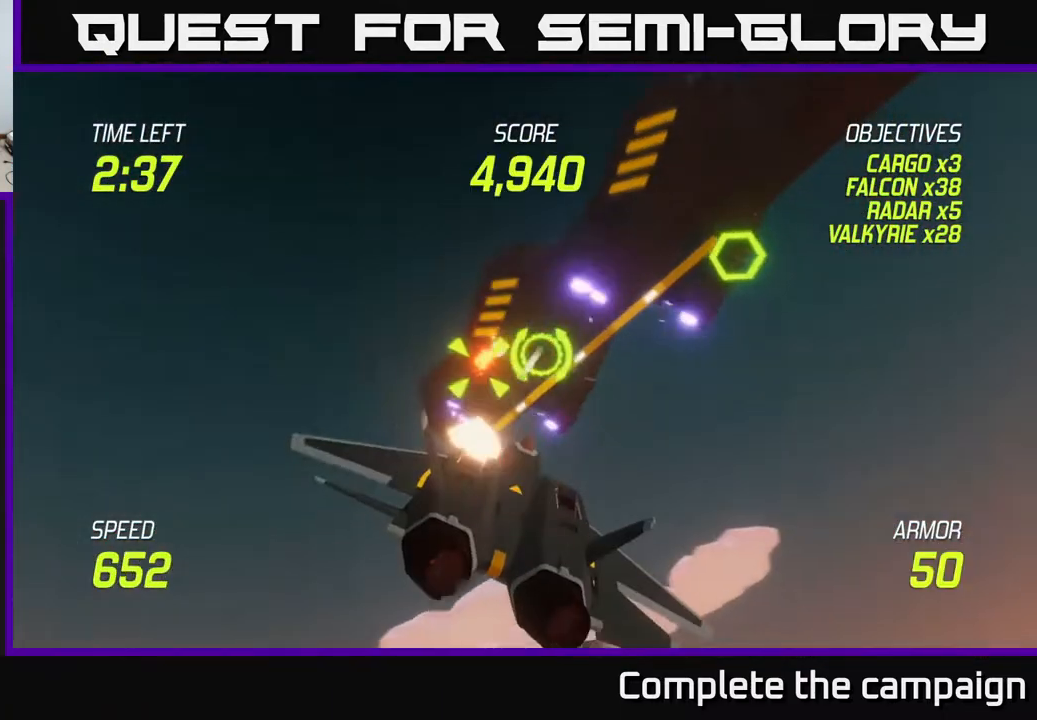
{"buttons": ["L2"], "left_stick": "right", "events": [[83, "R2", "up"], [133, "R2", "down"], [250, "R2", "up"], [433, "L2", "down"], [500, "left_stick", "right"]]}
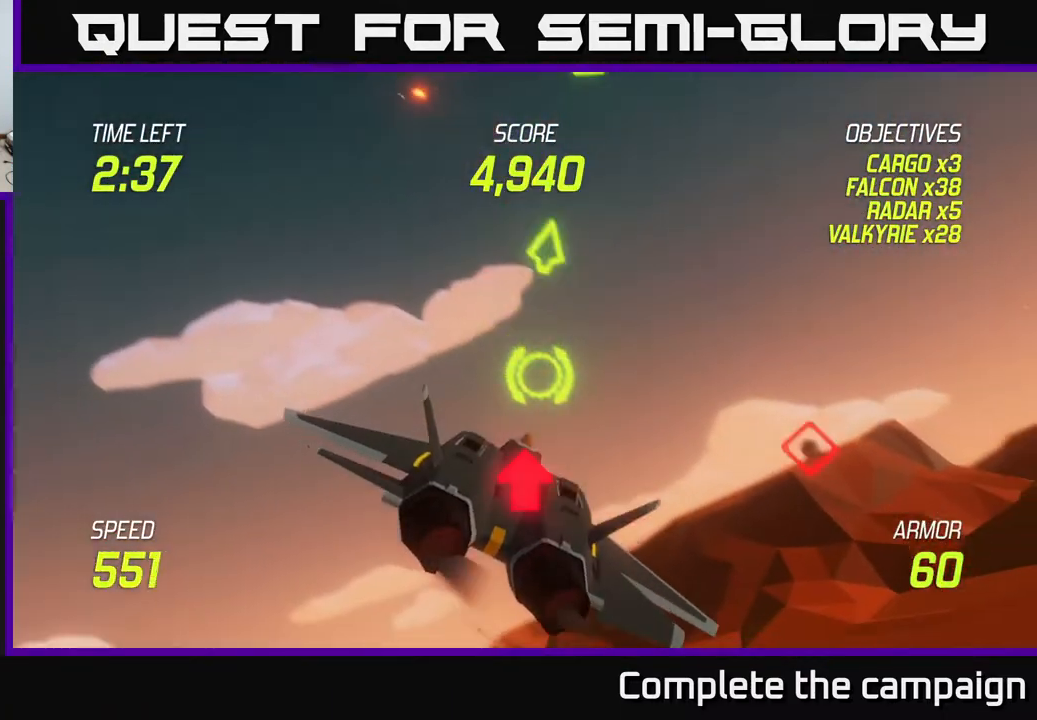
{"buttons": ["L2"], "left_stick": "right", "events": [[33, "L2", "up"], [83, "L2", "down"]]}
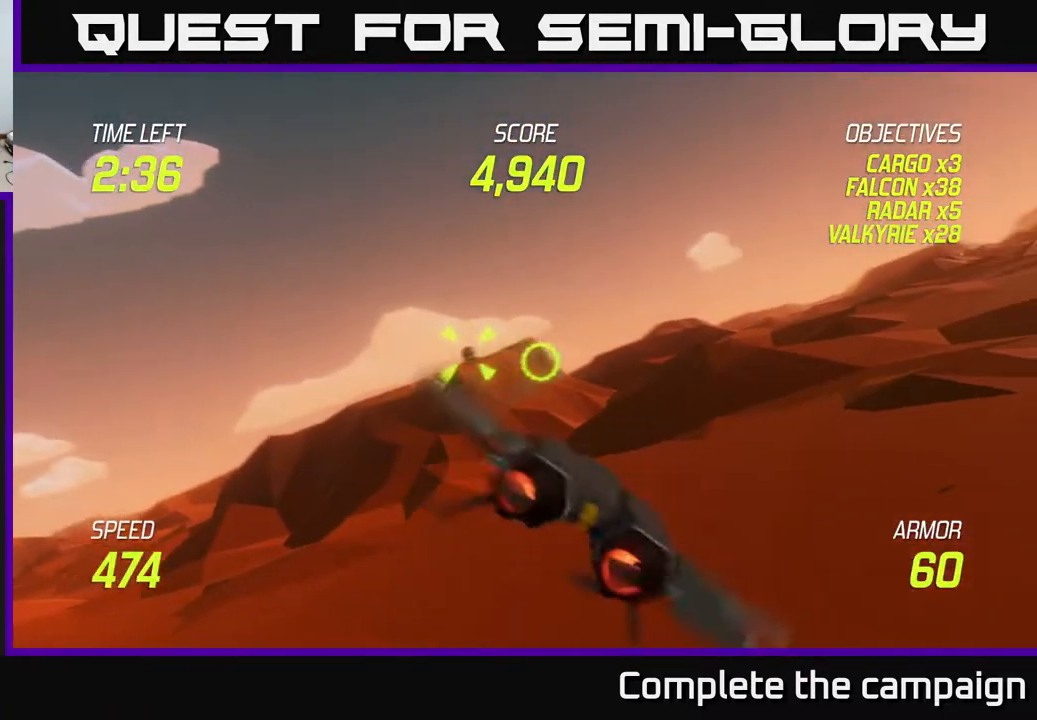
{"buttons": ["L2"], "left_stick": "right", "events": []}
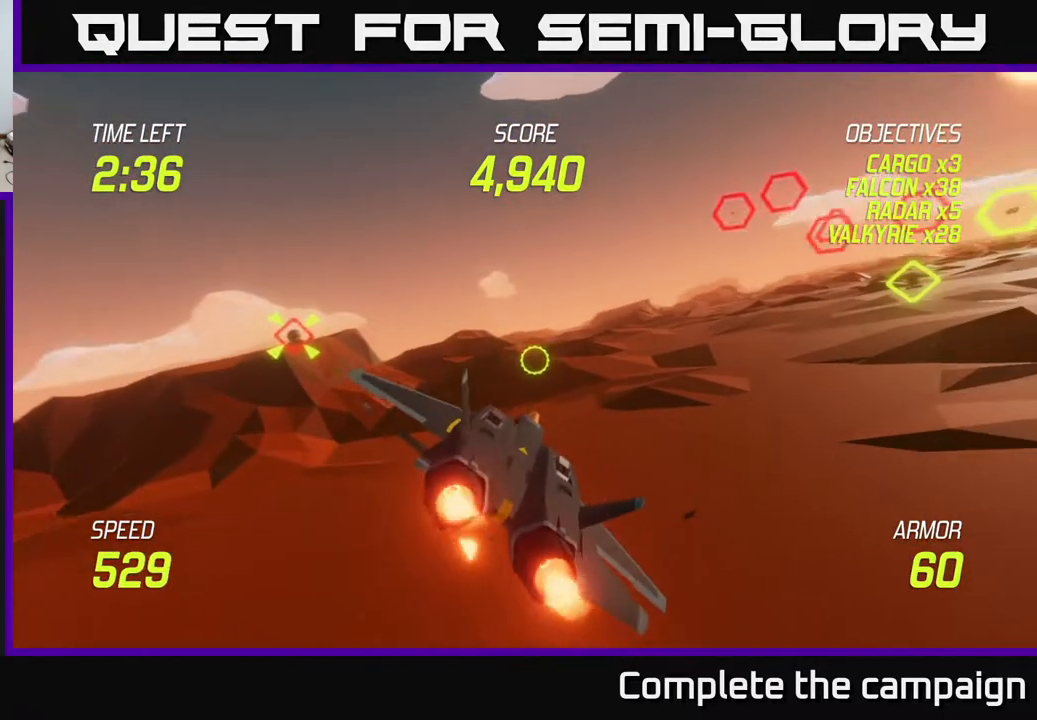
{"buttons": ["L2"], "left_stick": "up-right", "events": [[500, "left_stick", "up-right"]]}
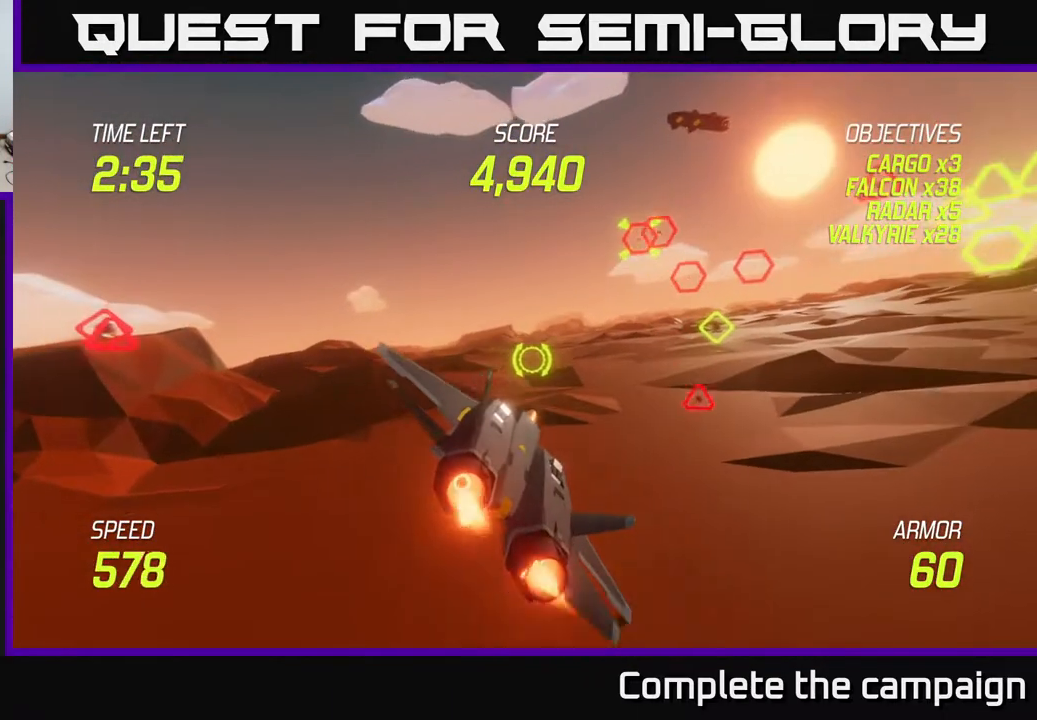
{"buttons": [], "left_stick": "right", "events": [[50, "L2", "up"], [150, "L2", "down"], [200, "left_stick", "right"], [250, "L2", "up"], [333, "L2", "down"], [467, "L2", "up"]]}
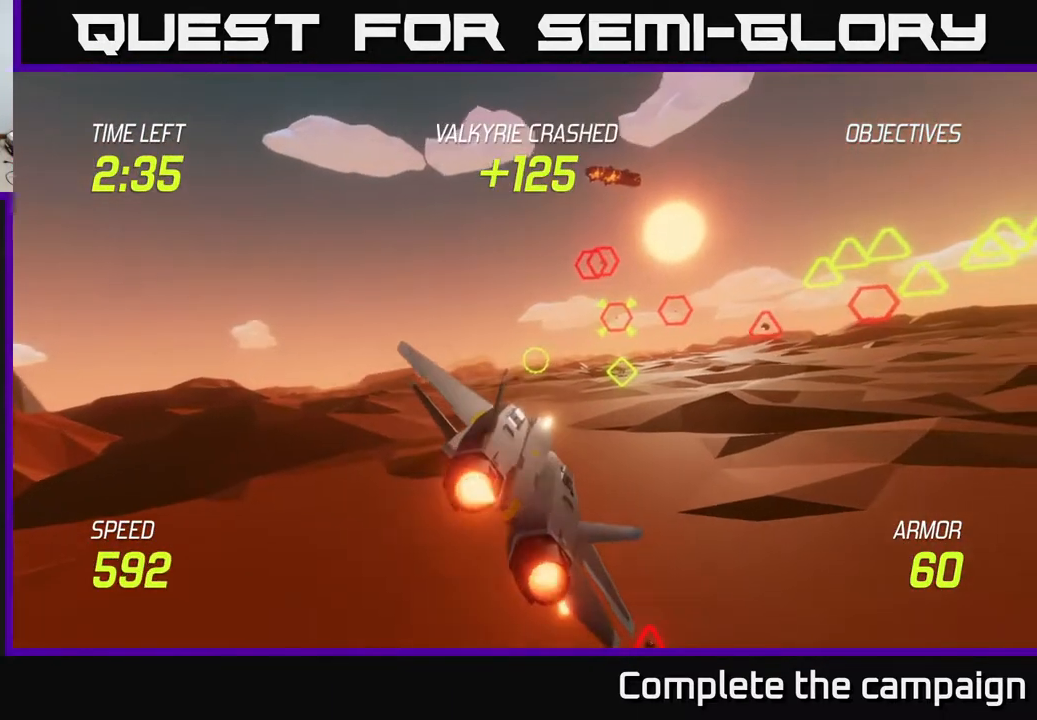
{"buttons": ["L2"], "left_stick": "right", "events": [[33, "L2", "down"], [150, "left_stick", "up"], [250, "left_stick", "left"], [417, "left_stick", "right"]]}
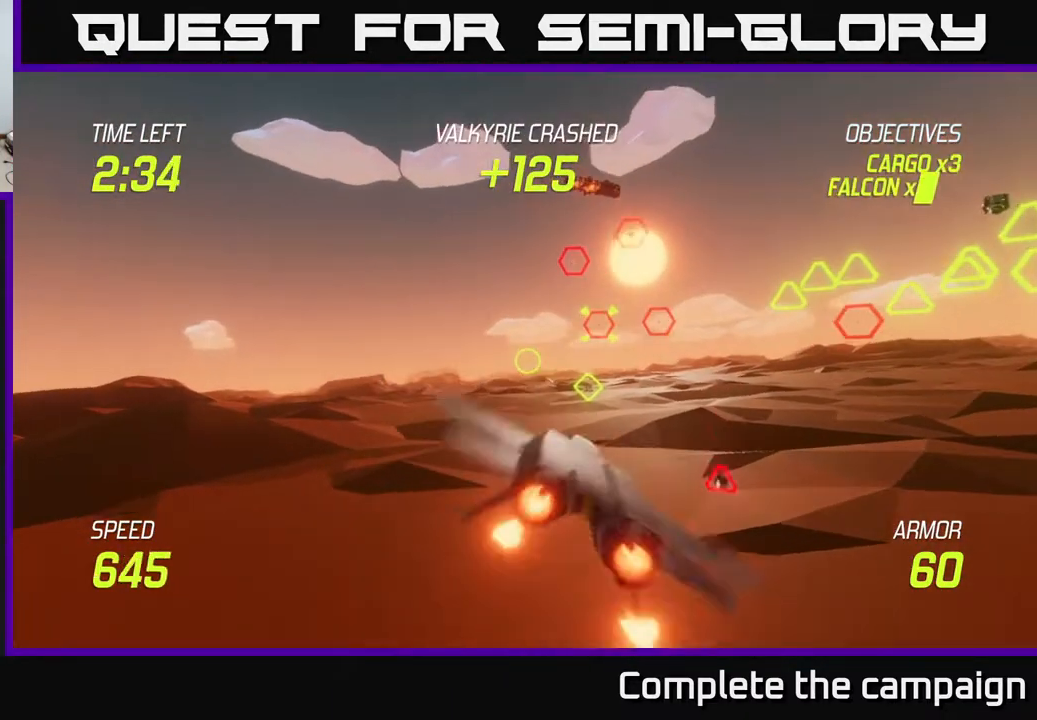
{"buttons": [], "left_stick": "up-right", "events": [[83, "L2", "up"], [83, "R2", "down"], [150, "left_stick", "up-right"], [233, "R2", "up"], [250, "left_stick", "up"], [333, "R2", "down"], [417, "left_stick", "up-right"], [450, "R2", "up"]]}
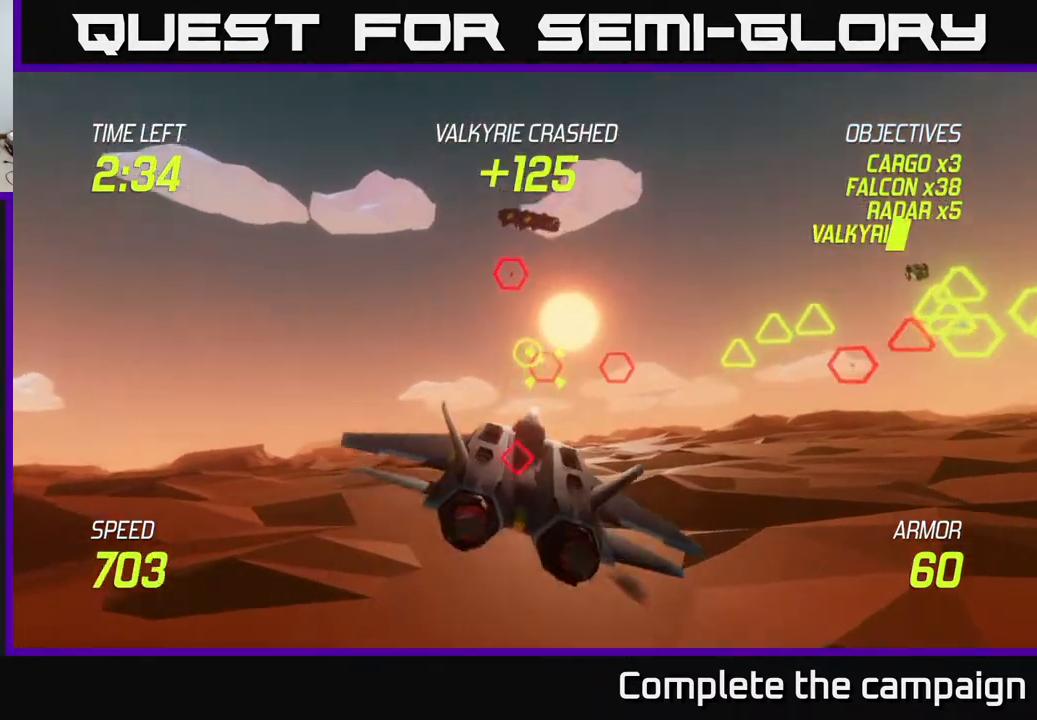
{"buttons": [], "left_stick": "center", "events": [[17, "R2", "down"], [50, "left_stick", "center"], [200, "R2", "up"], [217, "left_stick", "down"], [250, "R2", "down"], [317, "left_stick", "center"], [417, "R2", "up"]]}
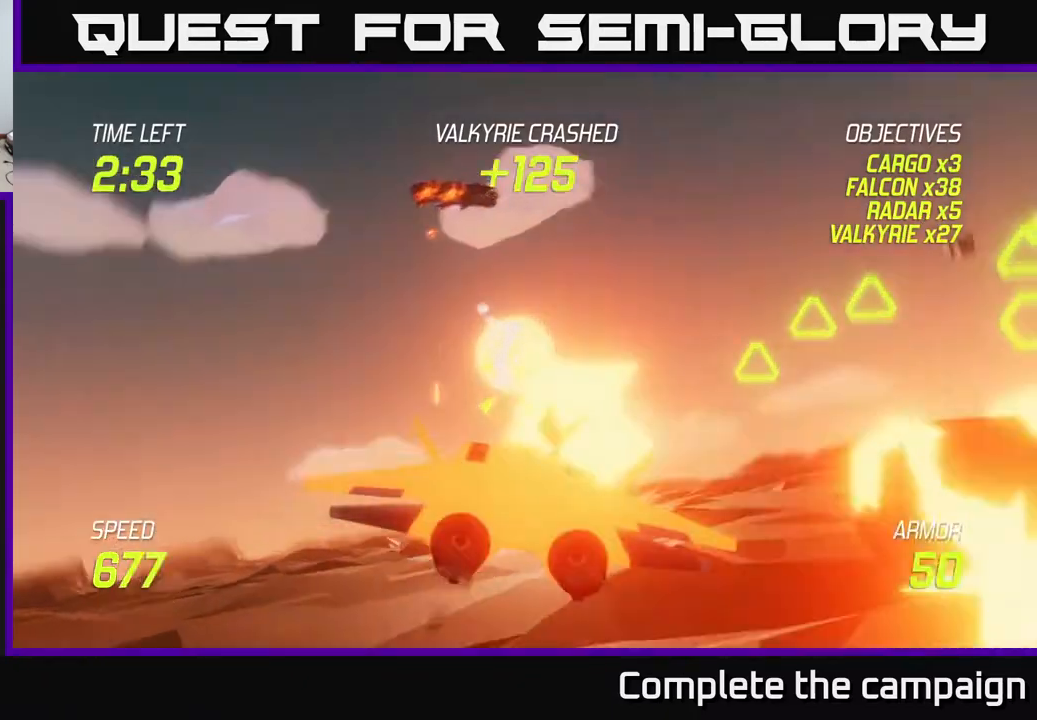
{"buttons": ["L2"], "left_stick": "down-left", "events": [[17, "R2", "down"], [17, "left_stick", "up-left"], [100, "left_stick", "down-left"], [150, "L2", "down"], [150, "R2", "up"], [267, "L2", "up"], [317, "L2", "down"], [450, "L2", "up"], [483, "L2", "down"]]}
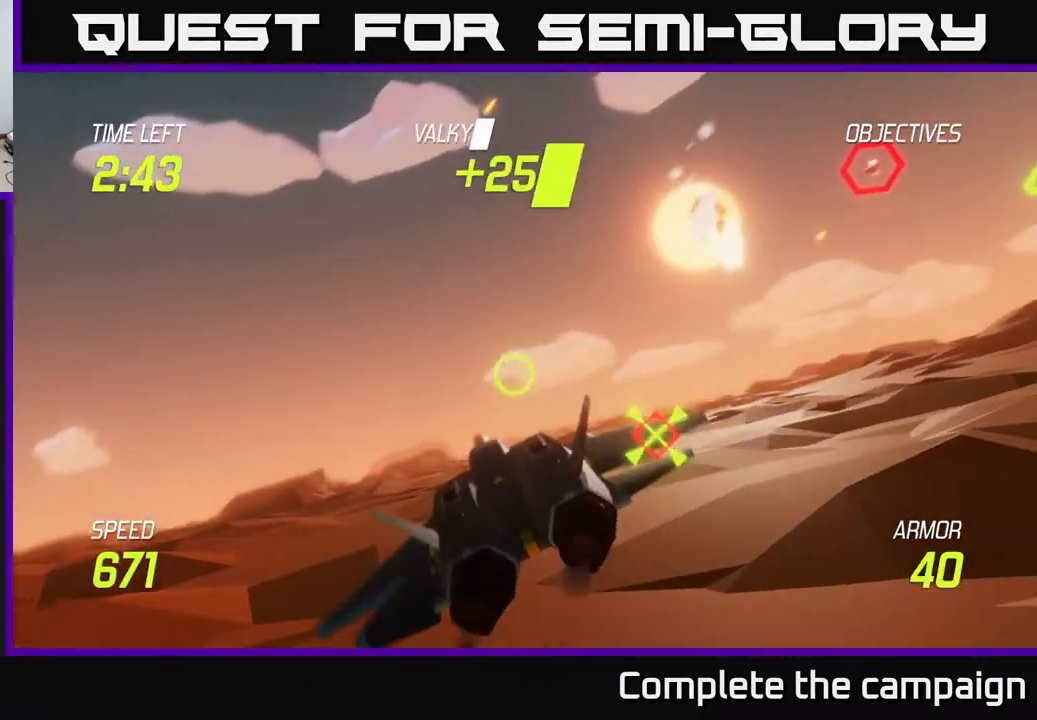
{"buttons": ["L2"], "left_stick": "right", "events": [[133, "left_stick", "right"]]}
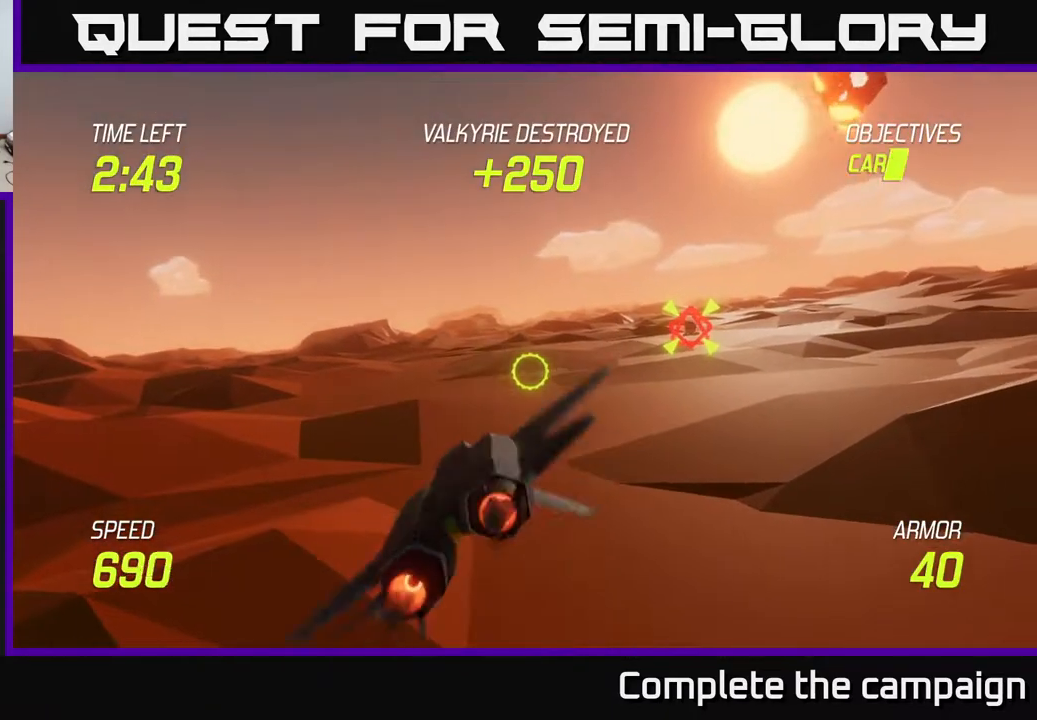
{"buttons": ["R2"], "left_stick": "up", "events": [[217, "R2", "down"], [333, "R2", "up"], [350, "L2", "up"], [417, "R2", "down"], [450, "left_stick", "up"]]}
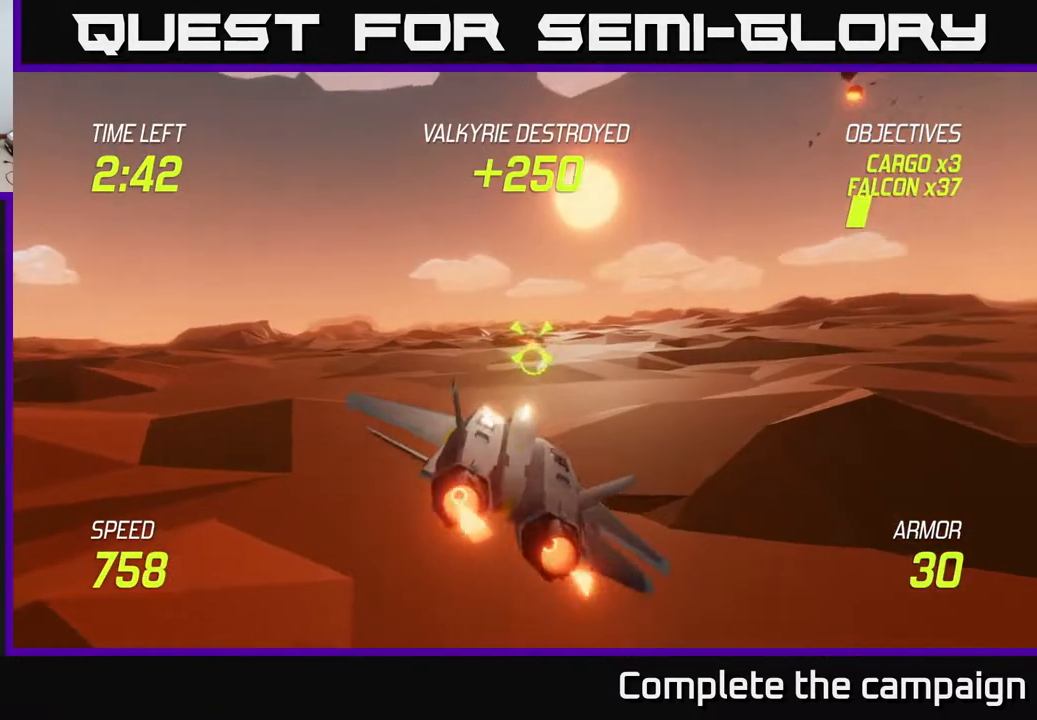
{"buttons": [], "left_stick": "right", "events": [[33, "R2", "up"], [133, "R2", "down"], [200, "left_stick", "right"], [250, "R2", "up"], [317, "R2", "down"], [433, "R2", "up"]]}
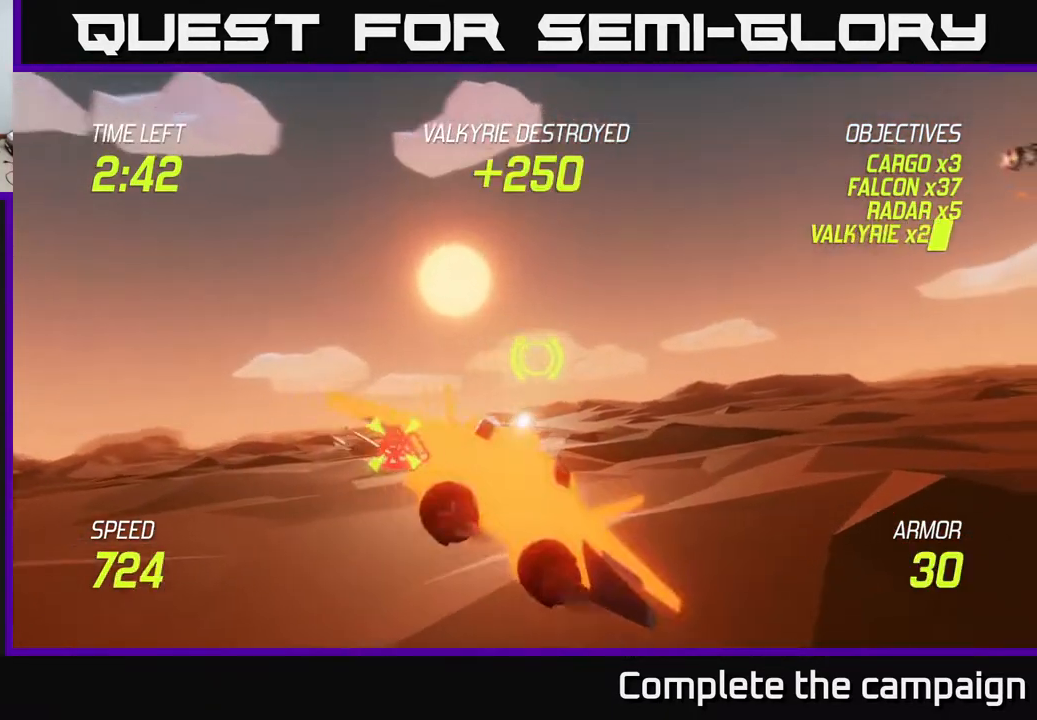
{"buttons": ["L2"], "left_stick": "up-right", "events": [[67, "L2", "down"], [150, "L2", "up"], [150, "left_stick", "up-right"], [250, "L2", "down"]]}
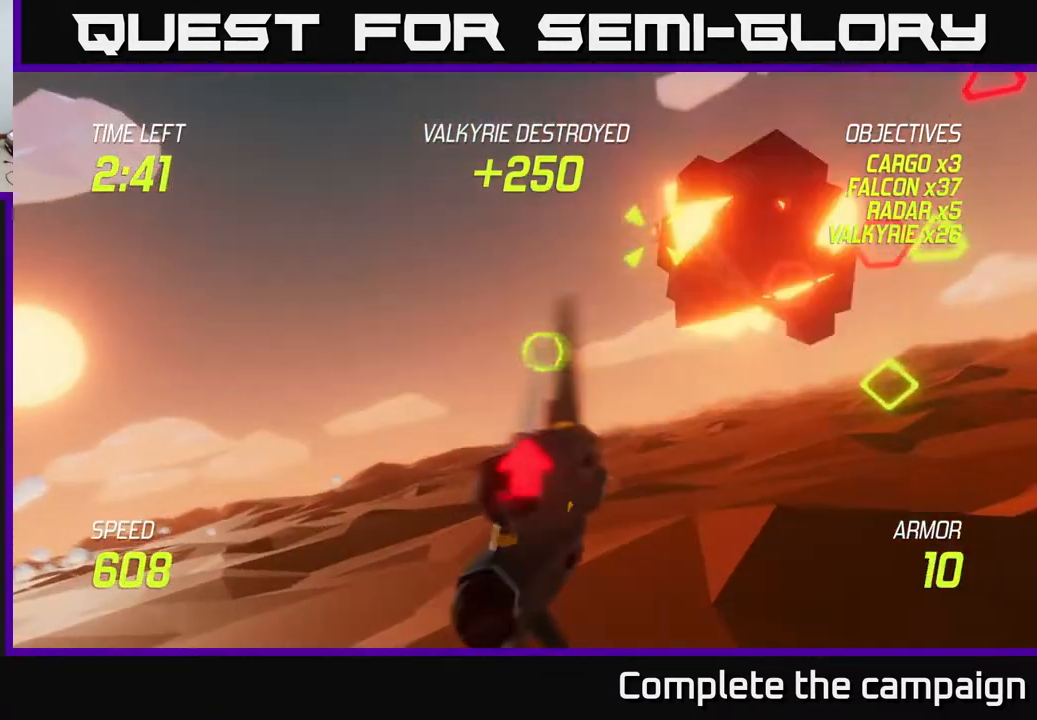
{"buttons": ["L2"], "left_stick": "center", "events": [[333, "left_stick", "up"], [383, "R2", "down"], [450, "left_stick", "center"], [500, "R2", "up"]]}
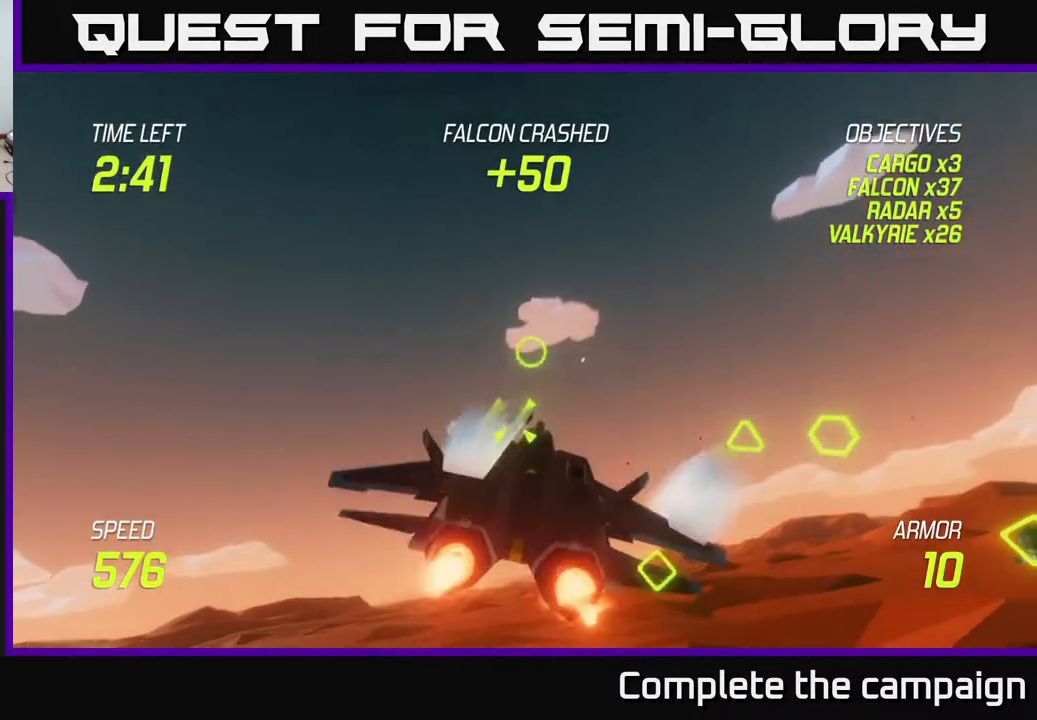
{"buttons": [], "left_stick": "right", "events": [[83, "R2", "down"], [117, "left_stick", "right"], [250, "R2", "up"], [333, "L2", "up"]]}
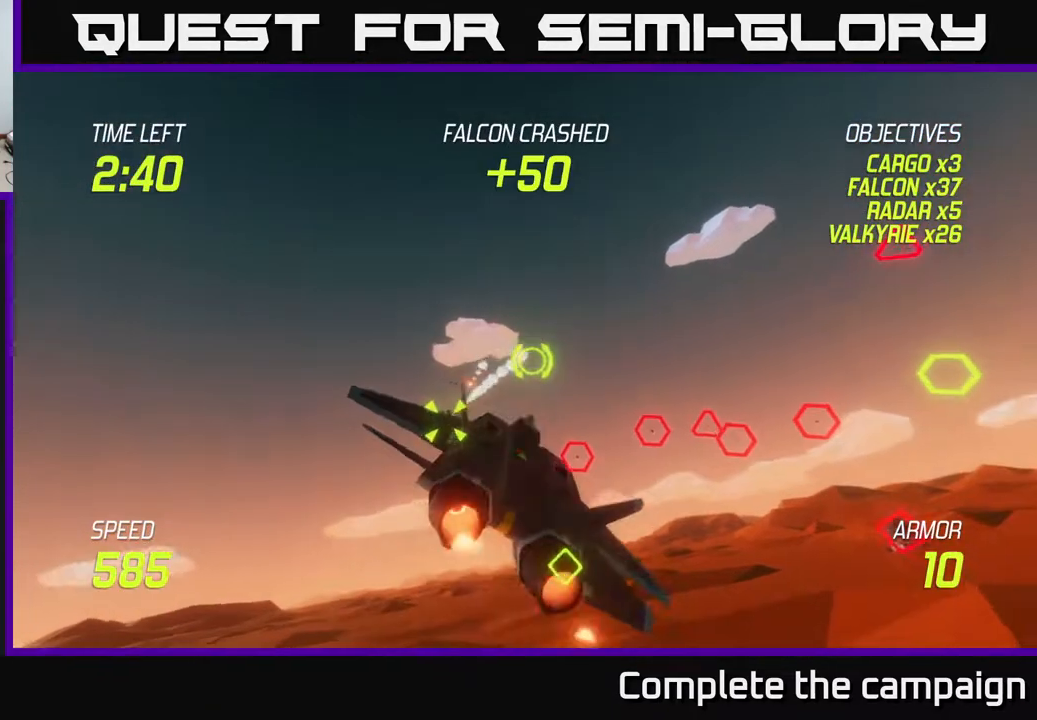
{"buttons": ["R2"], "left_stick": "center", "events": [[67, "left_stick", "down-right"], [133, "R2", "down"], [183, "left_stick", "center"], [250, "R2", "up"], [283, "left_stick", "right"], [383, "R2", "down"], [417, "left_stick", "center"]]}
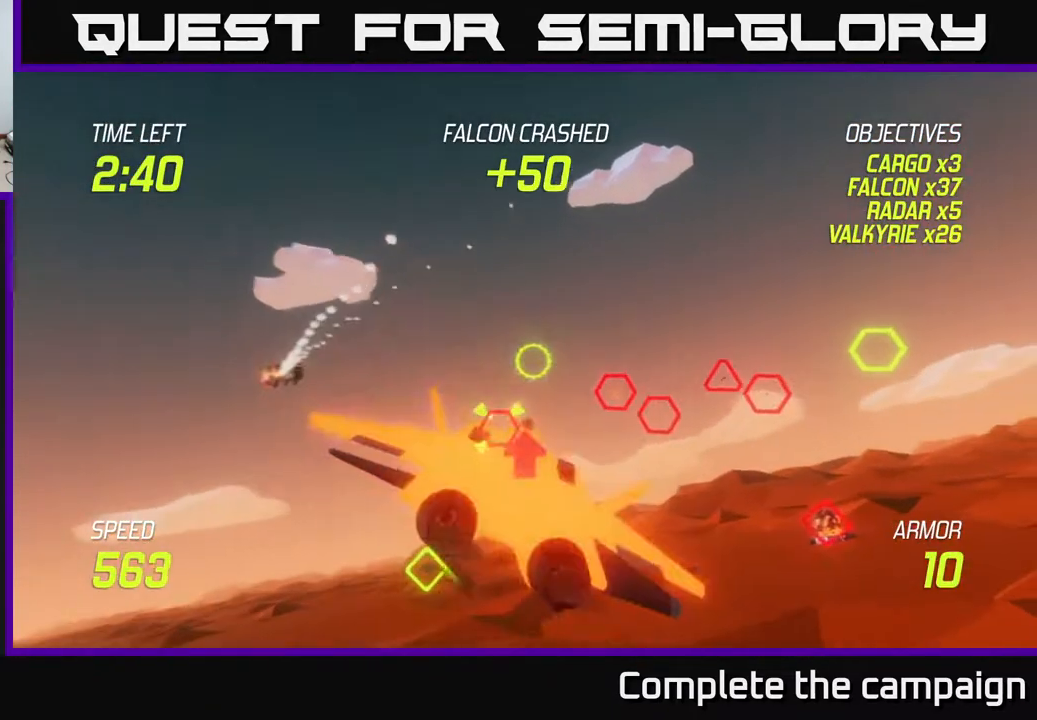
{"buttons": ["L2"], "left_stick": "down-left", "events": [[50, "R2", "up"], [133, "R2", "down"], [150, "left_stick", "down"], [250, "R2", "up"], [283, "left_stick", "center"], [350, "R2", "down"], [367, "left_stick", "down-left"], [450, "L2", "down"], [467, "R2", "up"]]}
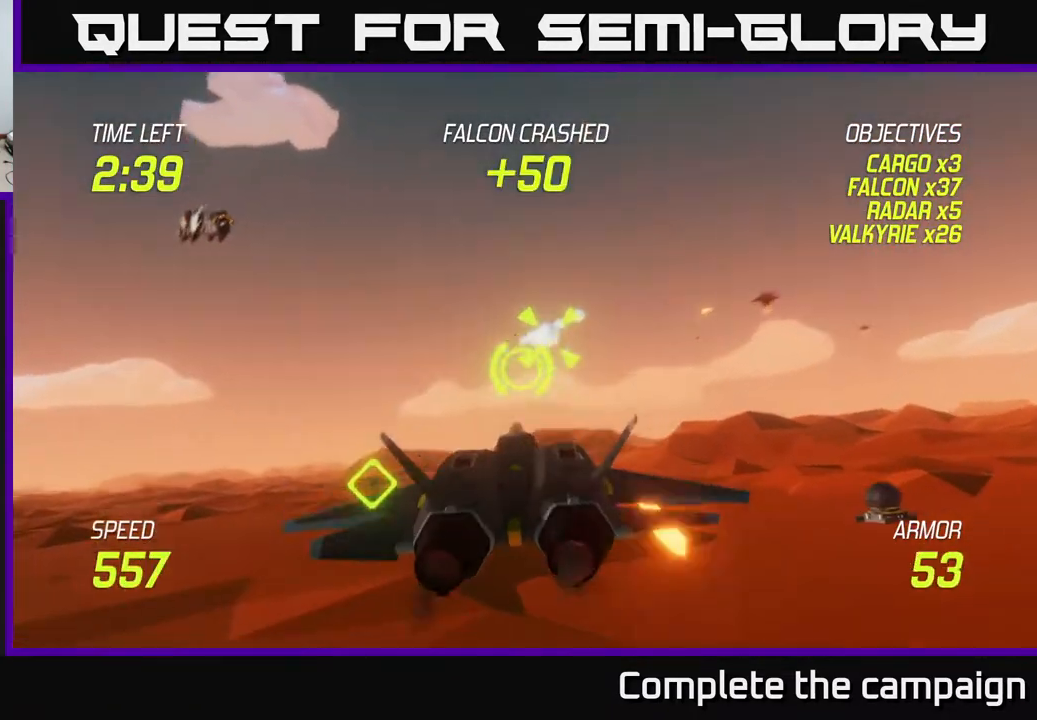
{"buttons": [], "left_stick": "right", "events": [[50, "L2", "up"], [117, "L2", "down"], [300, "left_stick", "right"], [450, "L2", "up"]]}
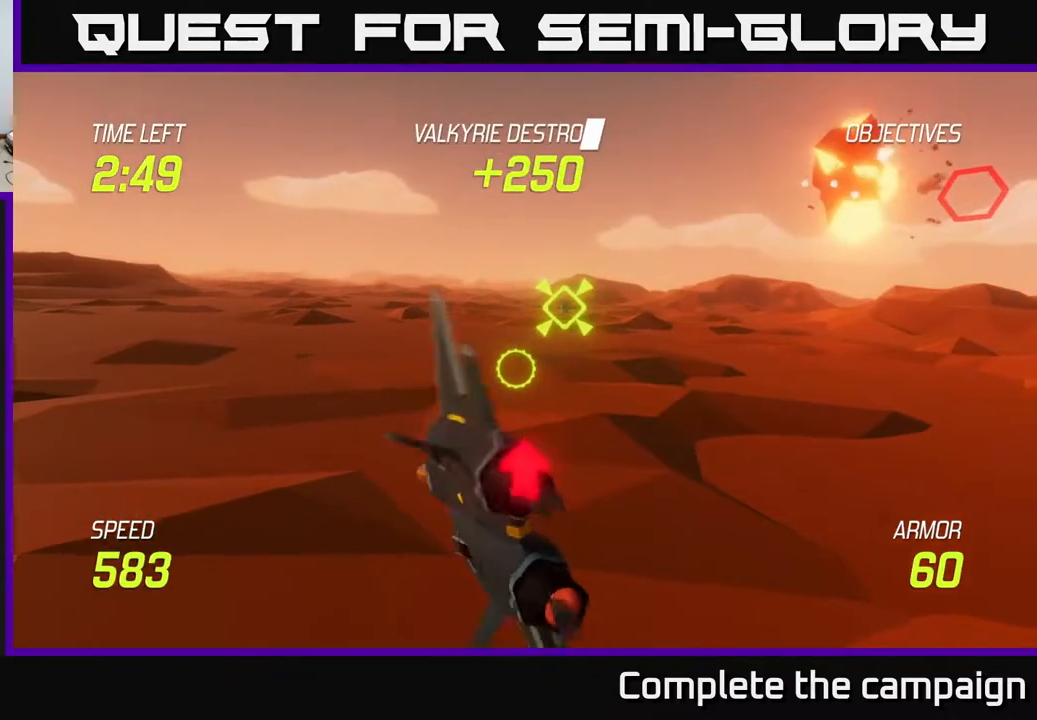
{"buttons": [], "left_stick": "up-right", "events": [[50, "left_stick", "up-right"]]}
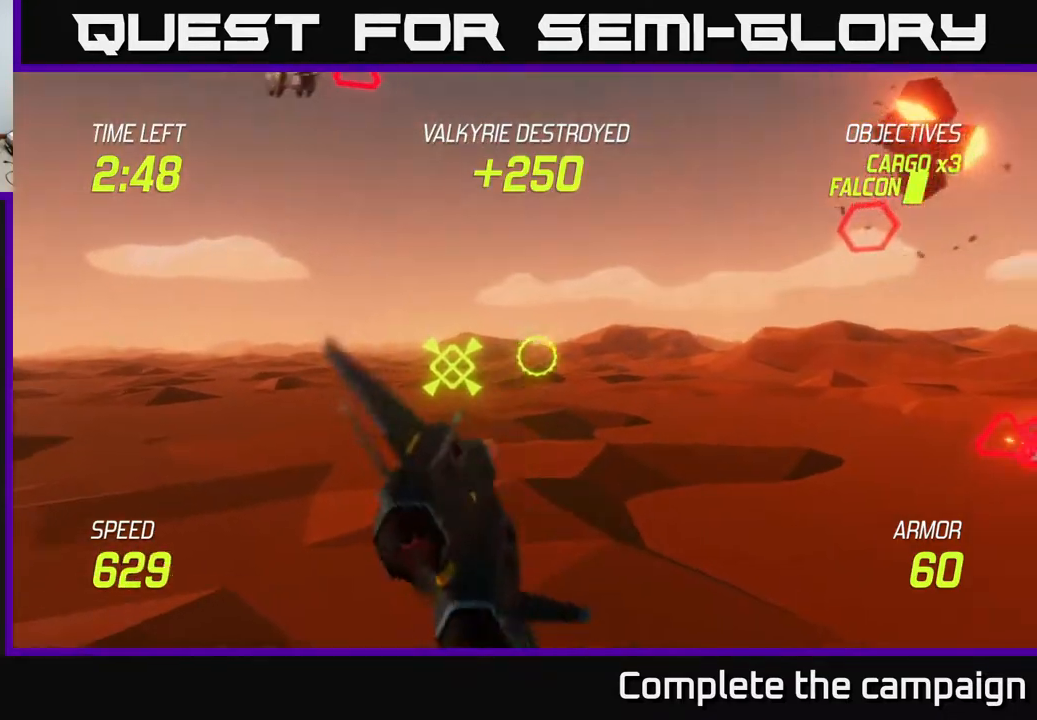
{"buttons": ["R2"], "left_stick": "right", "events": [[417, "left_stick", "right"], [500, "R2", "down"]]}
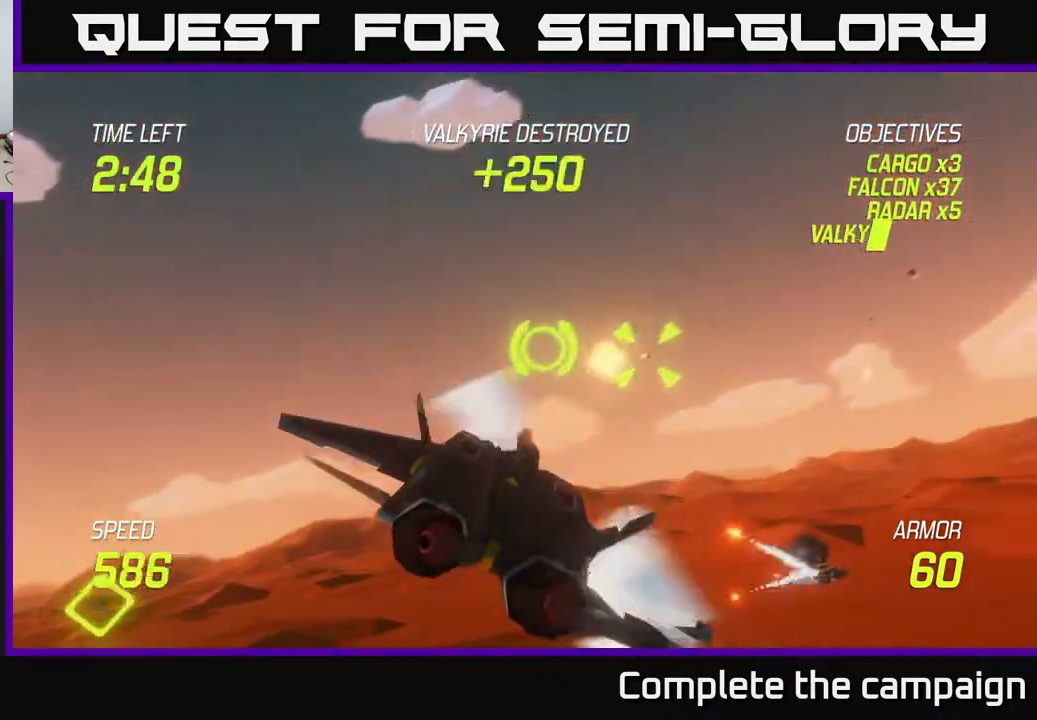
{"buttons": ["L2"], "left_stick": "down-left", "events": [[117, "R2", "up"], [183, "left_stick", "down"], [200, "R2", "down"], [233, "L2", "down"], [300, "R2", "up"], [300, "left_stick", "down-left"], [333, "L2", "up"], [400, "L2", "down"]]}
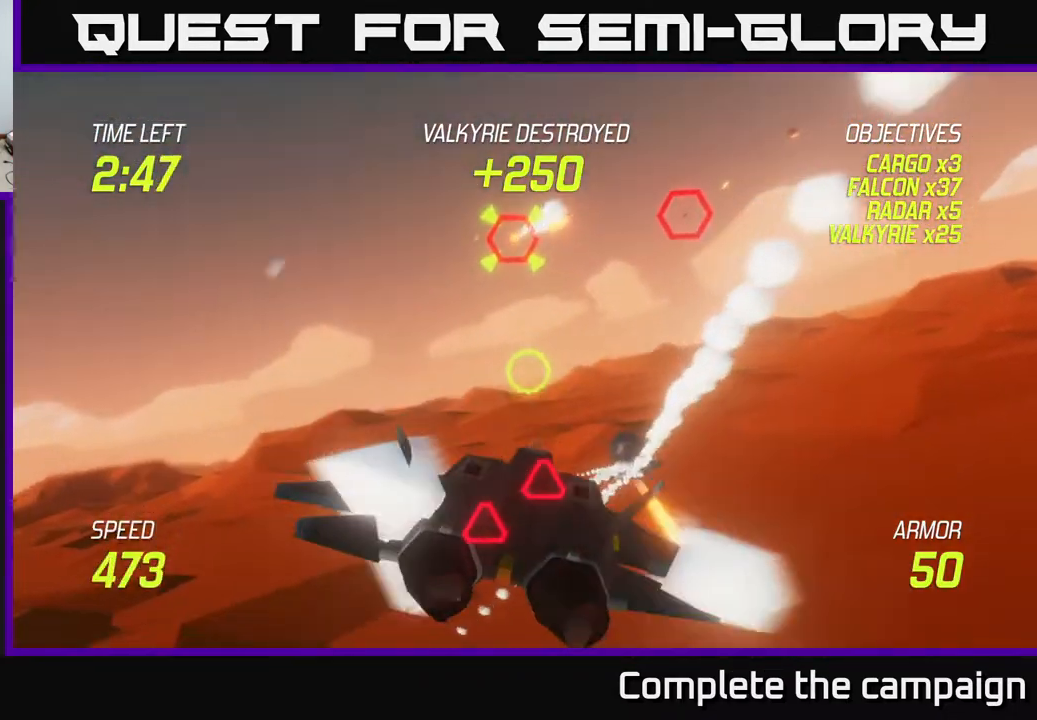
{"buttons": ["L2"], "left_stick": "right", "events": [[217, "left_stick", "down-right"], [267, "left_stick", "right"]]}